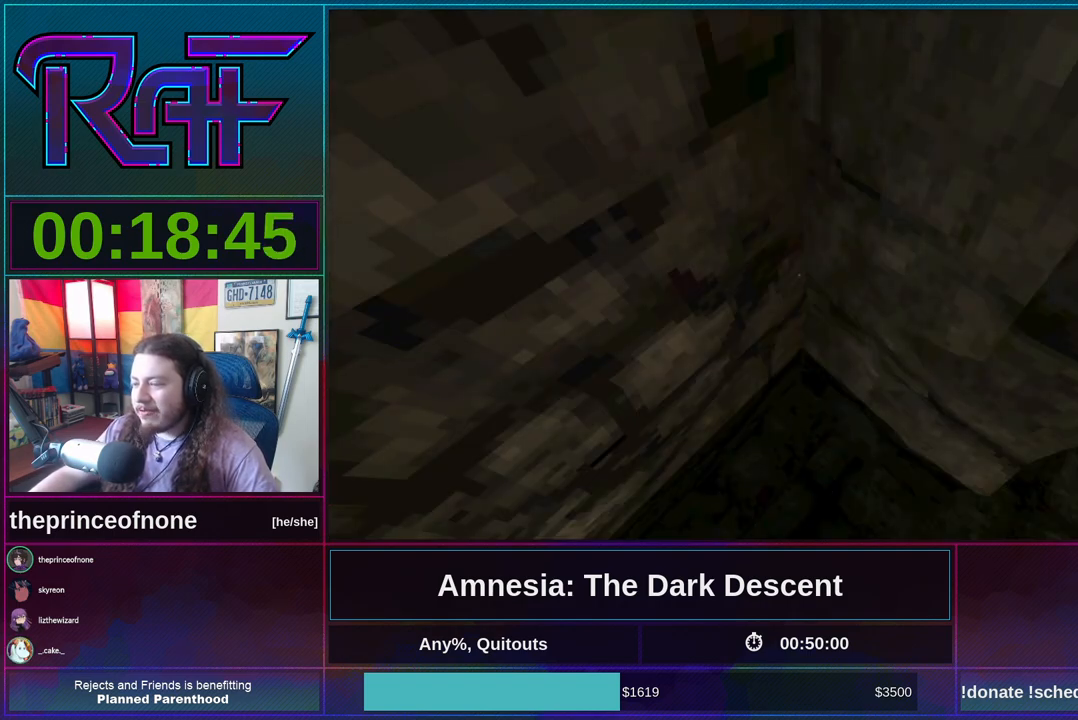
Gameplay with keyboard and mouse; each line is a JSON object with the keys and mouse buttons held at the frame after it. "events" lists presses ("down") and releases ("up") of "a", "alt", "d", "e", "f4", "q", "s", "shift", "space", "tab", "w", "mouse_left", "mouse_right", "mouse_wheel_up" and "mouse_wheel_down" between this image and that frame as [ms after this image, input, new state], when the widget could be followed in between. "mouse_left", "mouse_right", "mouse_wheel_up", "mouse_wheel_down" = the "left", "right", "wheel_up", "wheel_down" buttons of the "mouse" list. No other keys are recorded. Mouse movement is not recorded.
{"keys": ["shift", "w"], "mouse": [], "events": [[250, "w", "down"], [350, "shift", "down"]]}
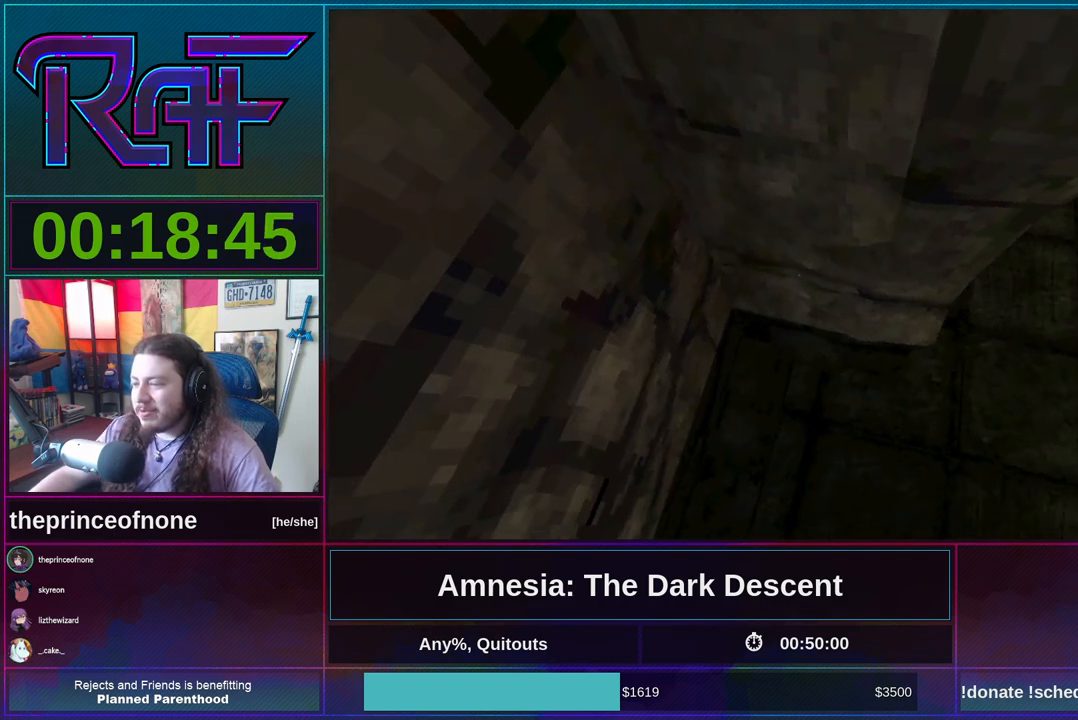
{"keys": [], "mouse": [], "events": [[83, "shift", "up"], [317, "w", "up"]]}
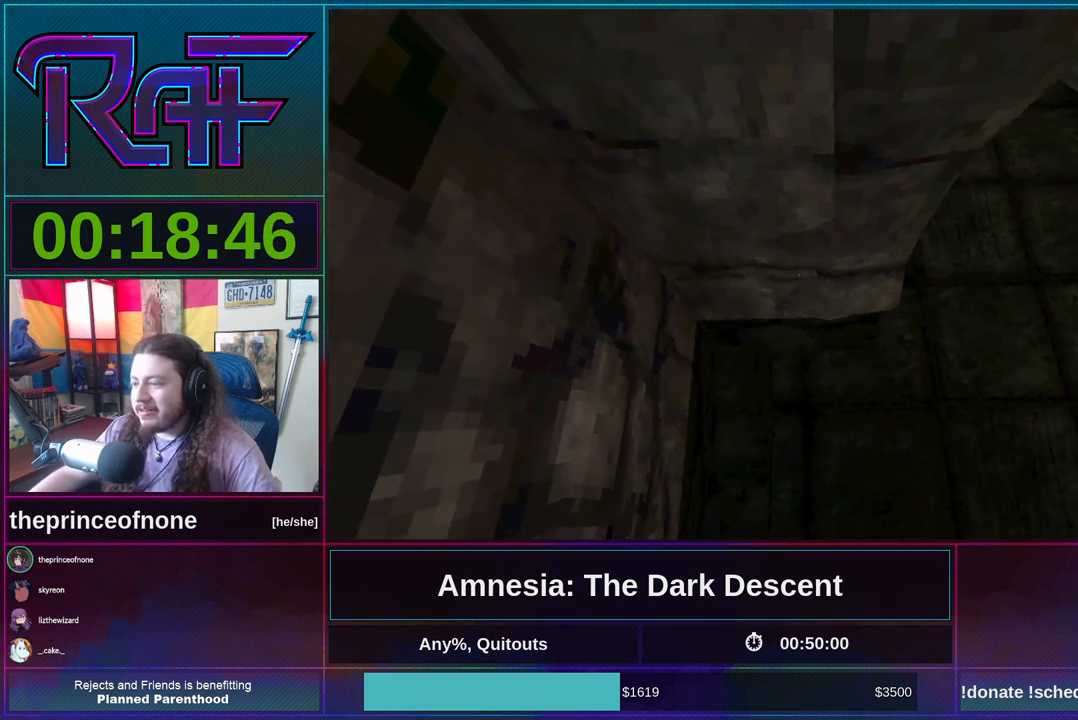
{"keys": [], "mouse": [], "events": []}
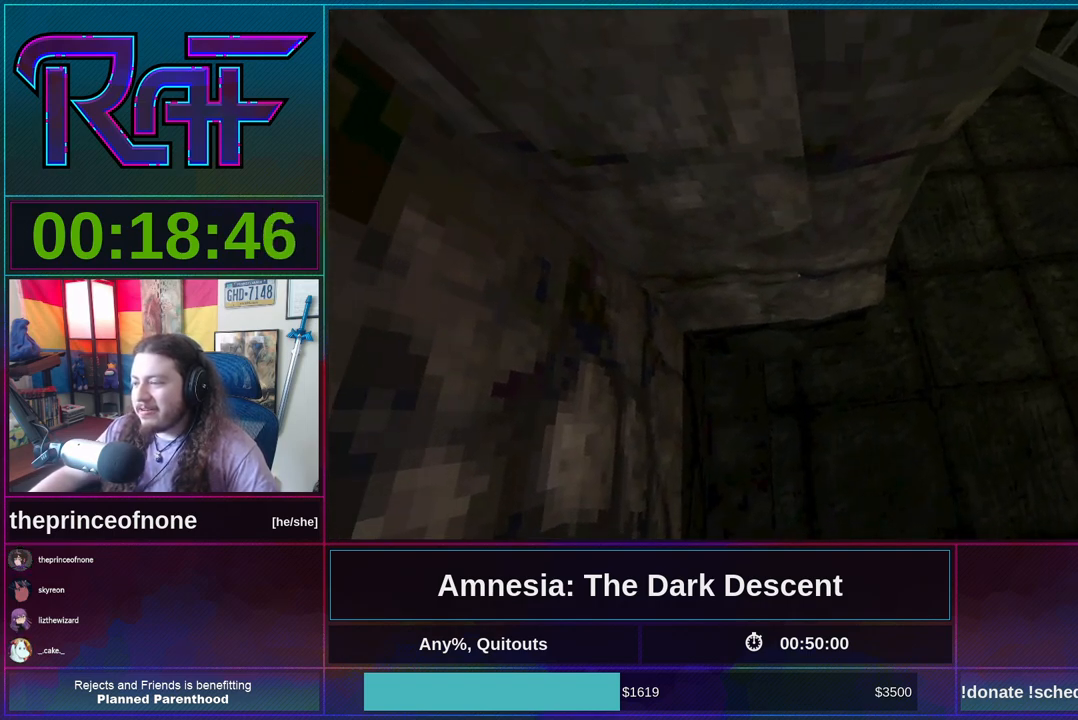
{"keys": ["a", "shift", "w"], "mouse": [], "events": [[350, "shift", "down"], [383, "a", "down"], [383, "w", "down"]]}
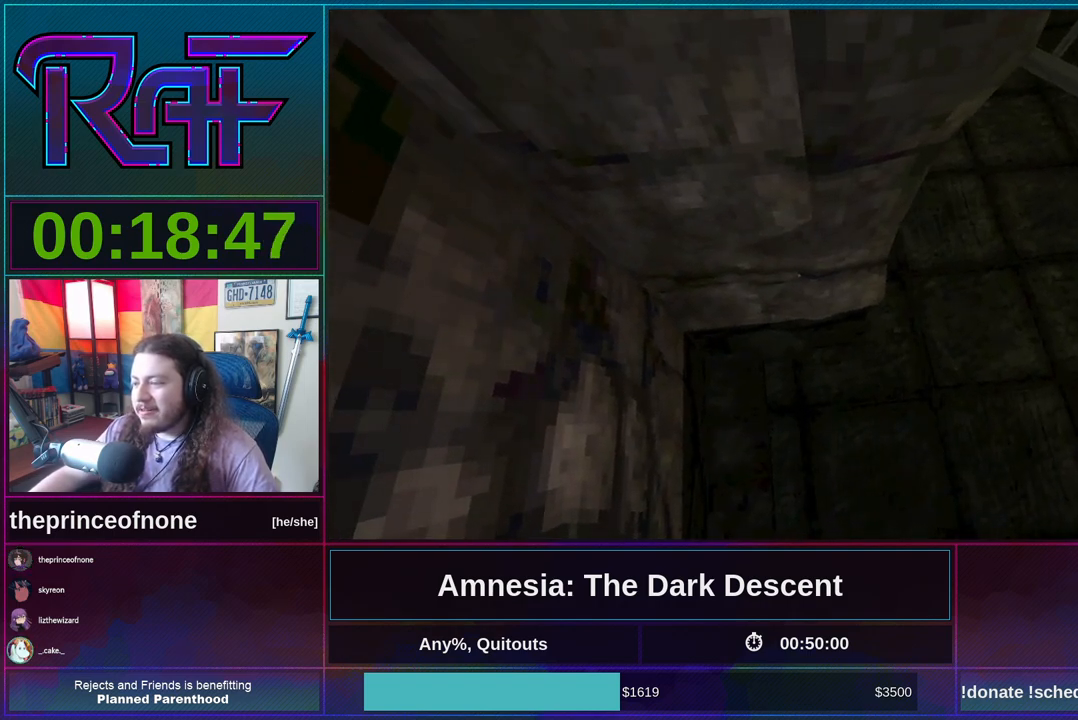
{"keys": ["w"], "mouse": [], "events": [[450, "a", "up"], [450, "shift", "up"]]}
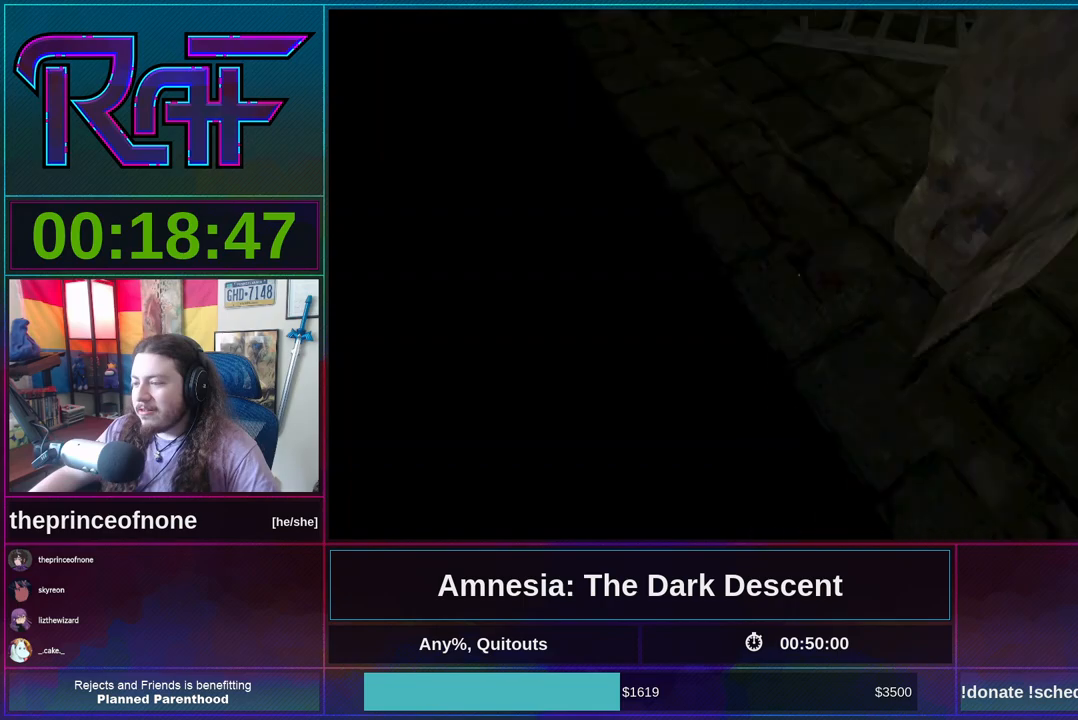
{"keys": ["shift", "w"], "mouse": ["wheel_down"], "events": [[50, "mouse_wheel_down", "down"], [150, "mouse_wheel_down", "up"], [150, "shift", "down"], [183, "mouse_wheel_up", "down"], [283, "mouse_wheel_down", "down"], [283, "mouse_wheel_up", "up"], [383, "mouse_wheel_down", "up"], [383, "mouse_wheel_up", "down"], [450, "mouse_wheel_down", "down"], [450, "mouse_wheel_up", "up"]]}
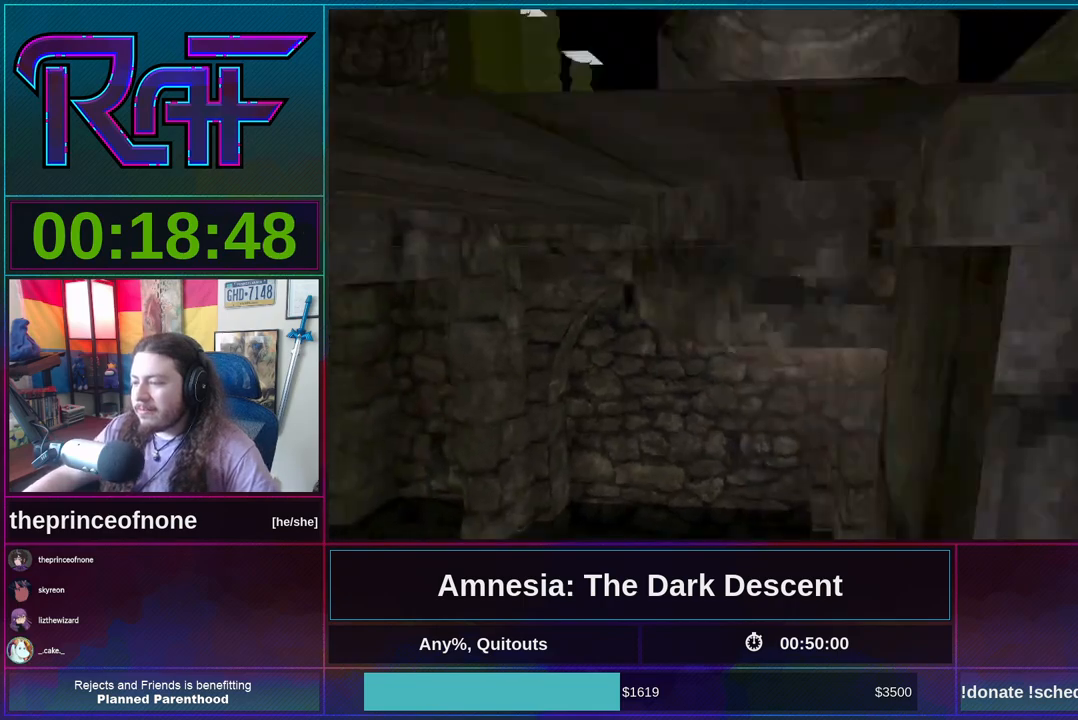
{"keys": ["shift", "w"], "mouse": [], "events": [[117, "mouse_wheel_down", "up"], [117, "mouse_wheel_up", "down"], [183, "mouse_wheel_up", "up"]]}
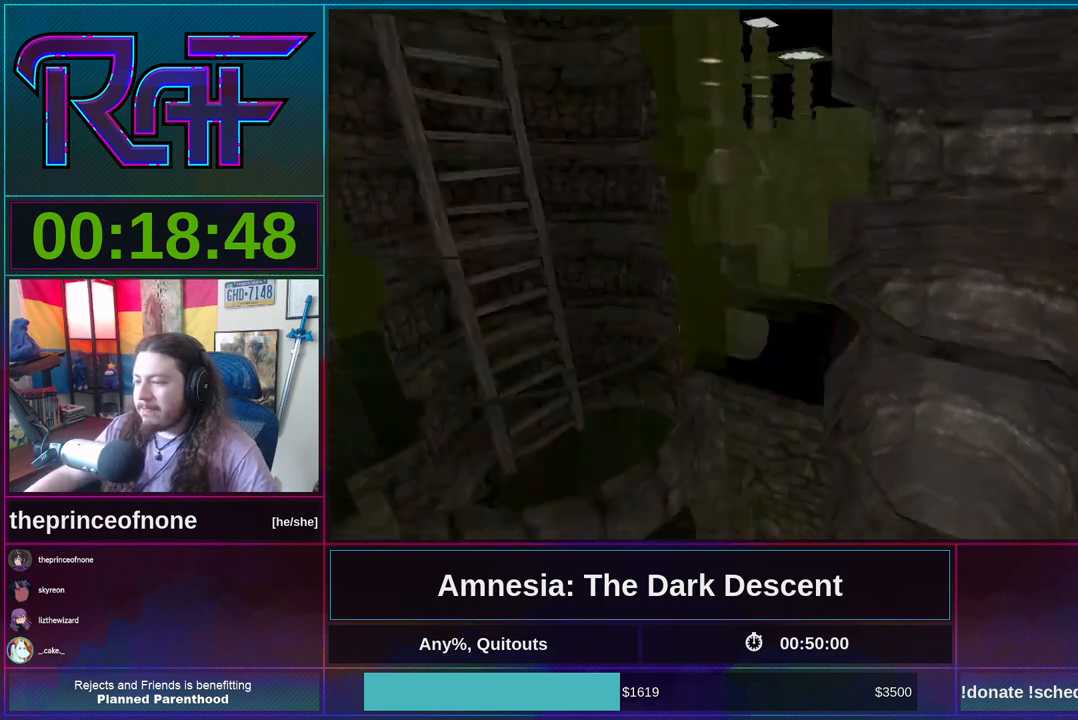
{"keys": ["shift", "w"], "mouse": [], "events": []}
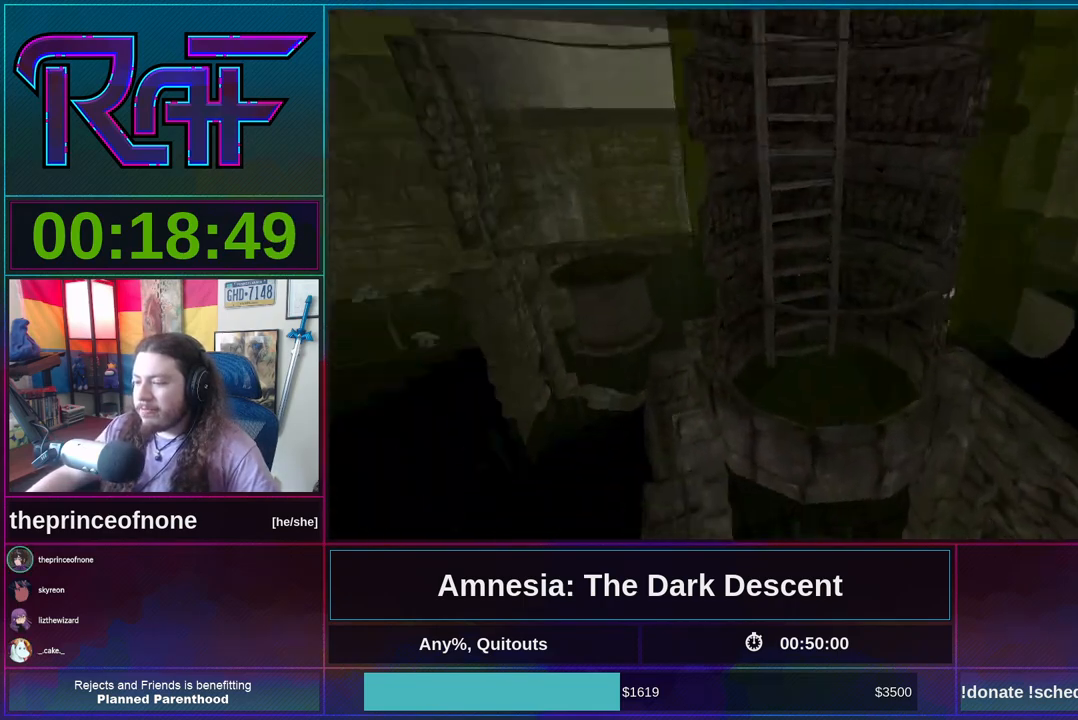
{"keys": ["shift", "w"], "mouse": [], "events": []}
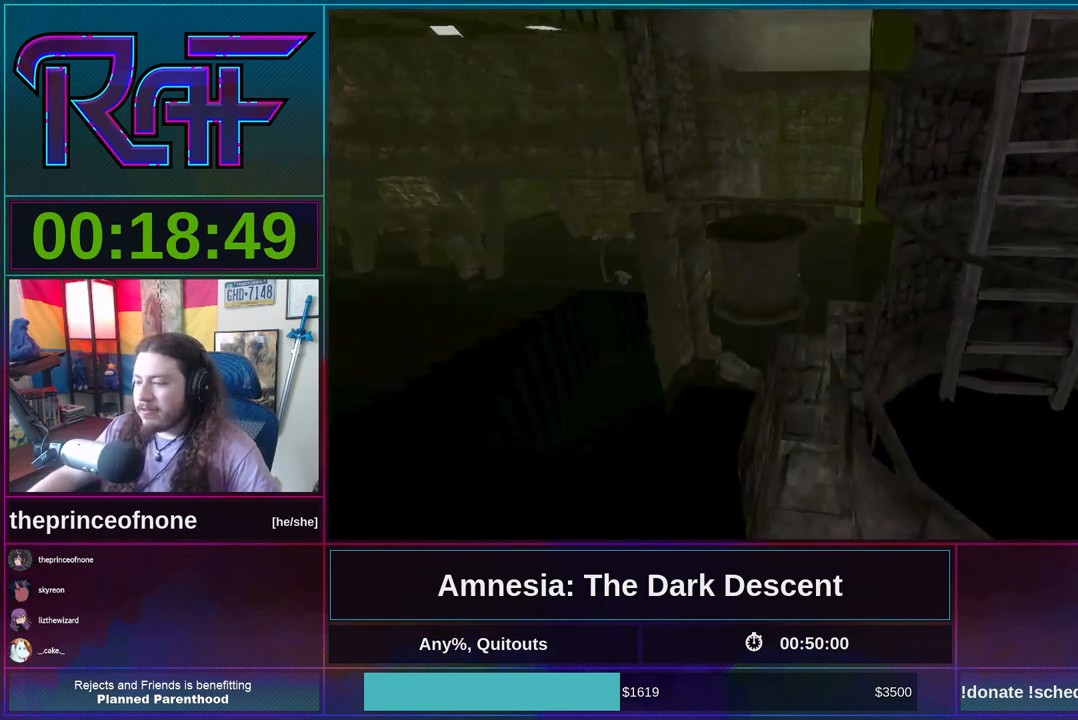
{"keys": ["shift", "w"], "mouse": [], "events": []}
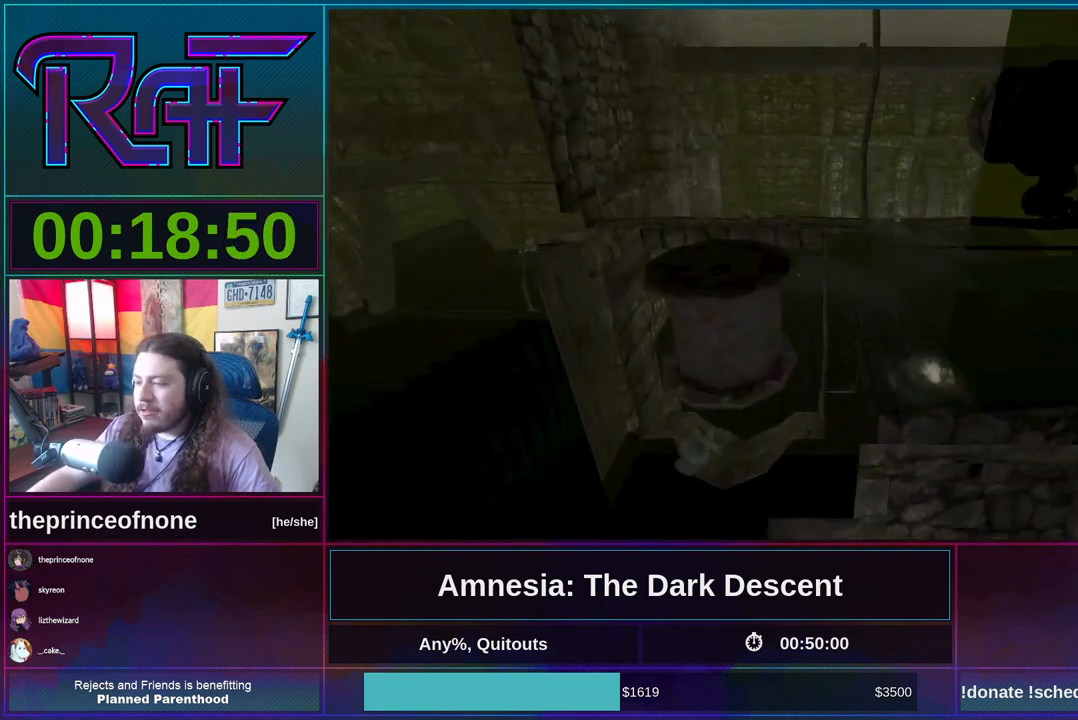
{"keys": ["shift", "w"], "mouse": [], "events": [[117, "mouse_wheel_down", "down"], [250, "mouse_wheel_down", "up"]]}
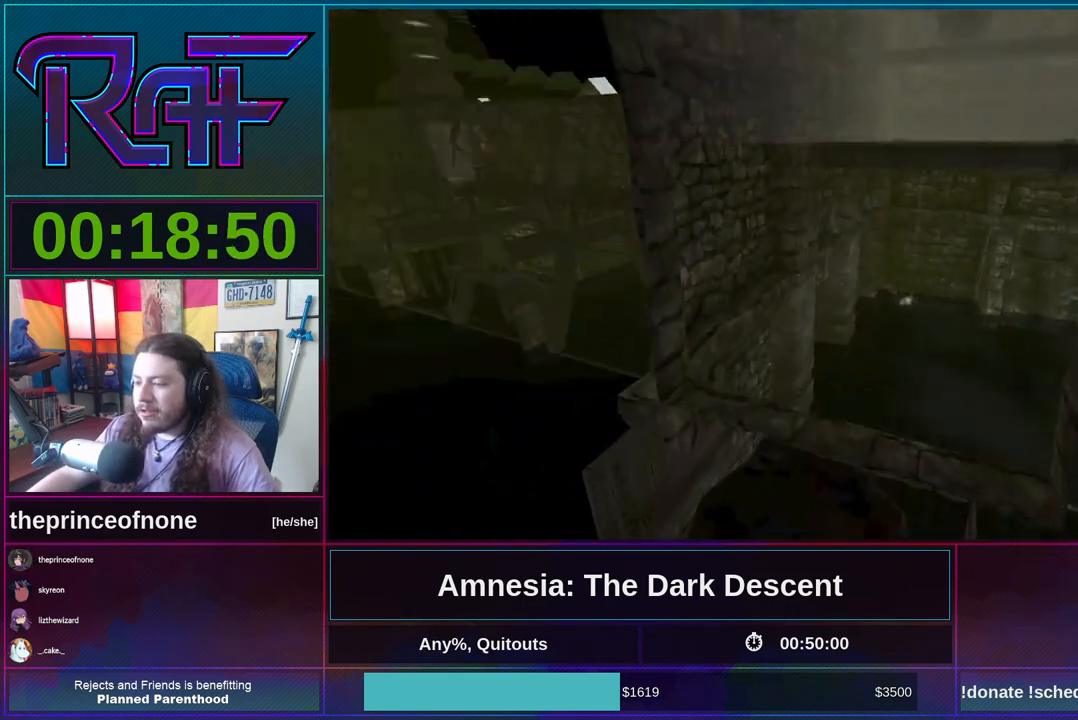
{"keys": ["shift", "w"], "mouse": ["wheel_down"], "events": [[450, "mouse_wheel_down", "down"]]}
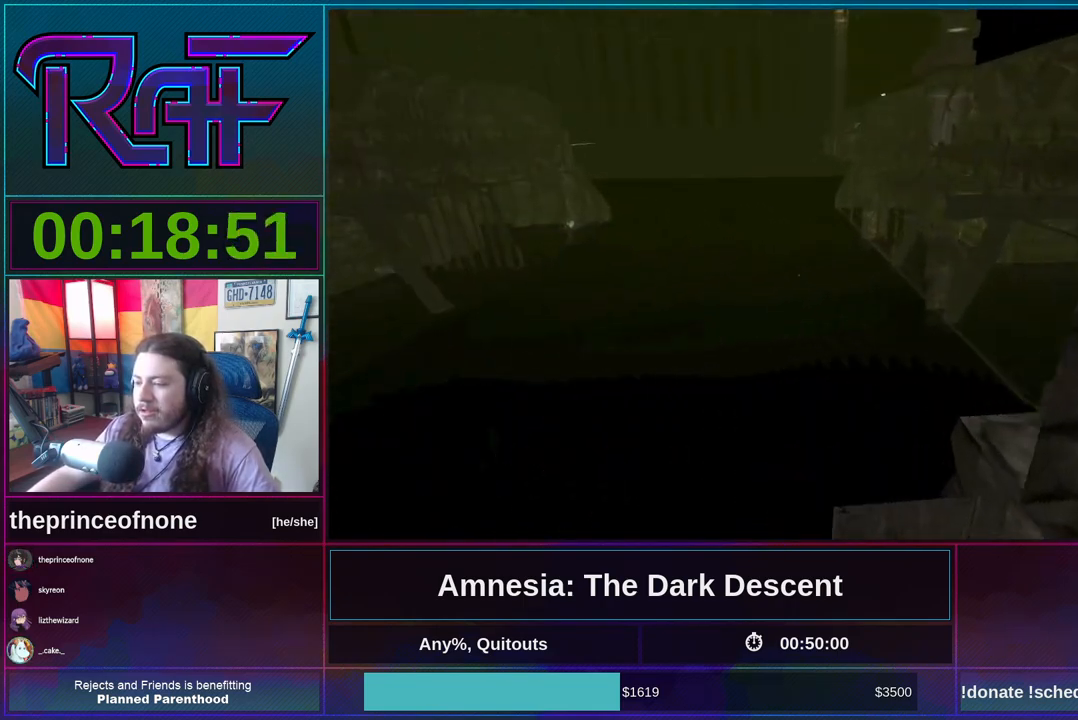
{"keys": ["d", "shift", "w"], "mouse": [], "events": [[117, "mouse_wheel_down", "up"], [283, "d", "down"]]}
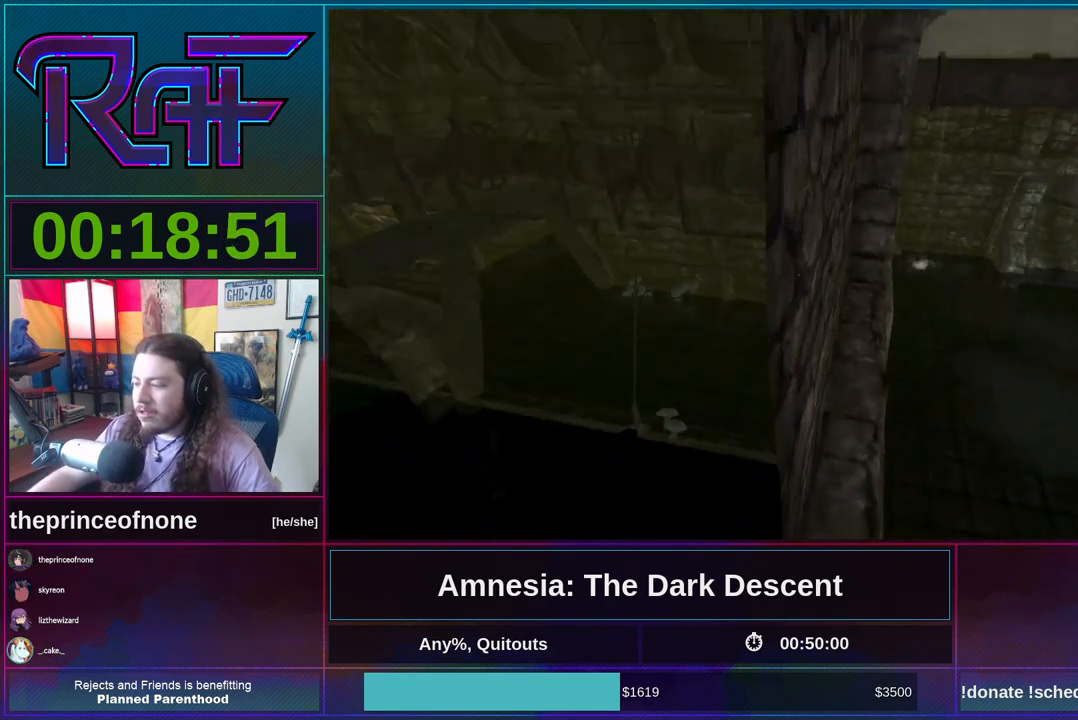
{"keys": ["shift", "w"], "mouse": ["wheel_up"], "events": [[83, "d", "up"], [117, "mouse_wheel_down", "down"], [217, "mouse_wheel_down", "up"], [217, "mouse_wheel_up", "down"], [317, "mouse_wheel_up", "up"], [350, "mouse_wheel_down", "down"], [450, "mouse_wheel_down", "up"], [450, "mouse_wheel_up", "down"]]}
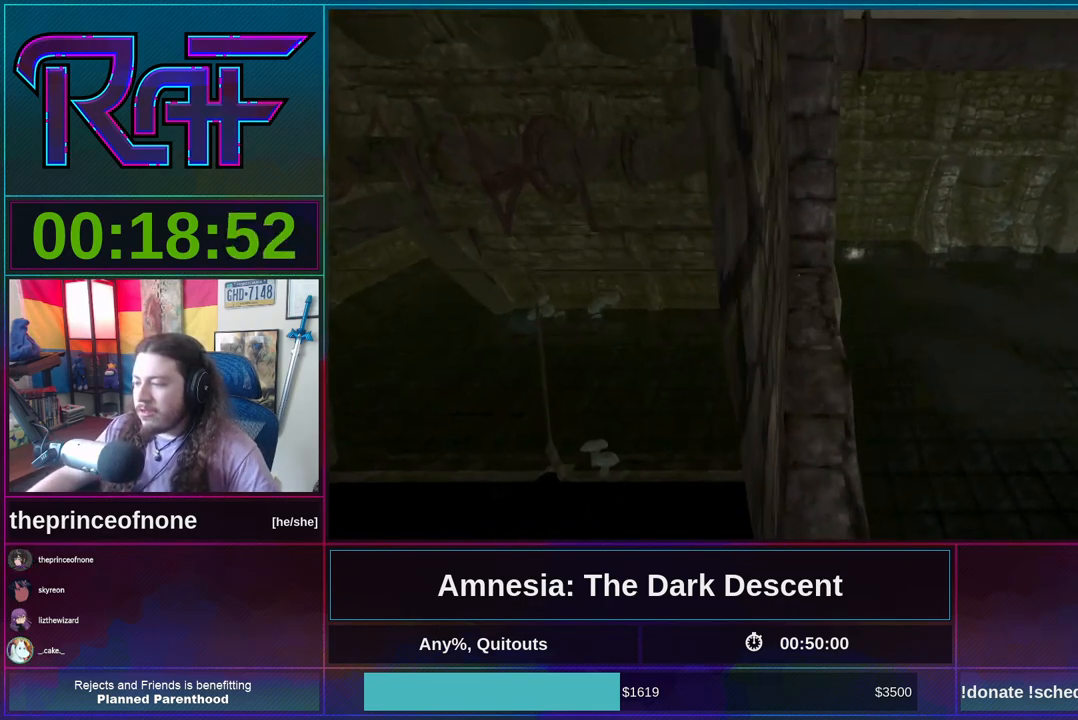
{"keys": ["shift", "w"], "mouse": ["wheel_up"], "events": [[50, "mouse_wheel_up", "up"], [83, "mouse_wheel_down", "down"], [183, "mouse_wheel_down", "up"], [183, "mouse_wheel_up", "down"], [283, "mouse_wheel_up", "up"], [317, "mouse_wheel_down", "down"], [417, "mouse_wheel_down", "up"], [417, "mouse_wheel_up", "down"]]}
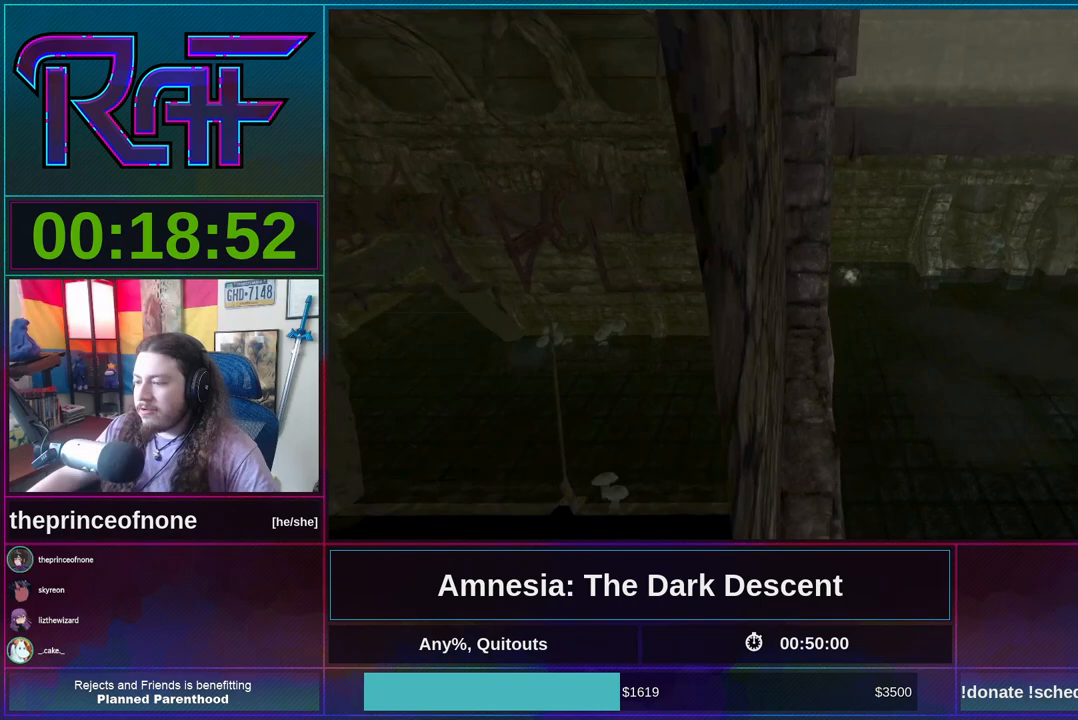
{"keys": ["shift", "w"], "mouse": ["wheel_down"], "events": [[17, "mouse_wheel_down", "down"], [17, "mouse_wheel_up", "up"], [150, "mouse_wheel_down", "up"], [150, "mouse_wheel_up", "down"], [250, "mouse_wheel_down", "down"], [250, "mouse_wheel_up", "up"], [383, "mouse_wheel_down", "up"], [383, "mouse_wheel_up", "down"], [483, "mouse_wheel_down", "down"], [483, "mouse_wheel_up", "up"]]}
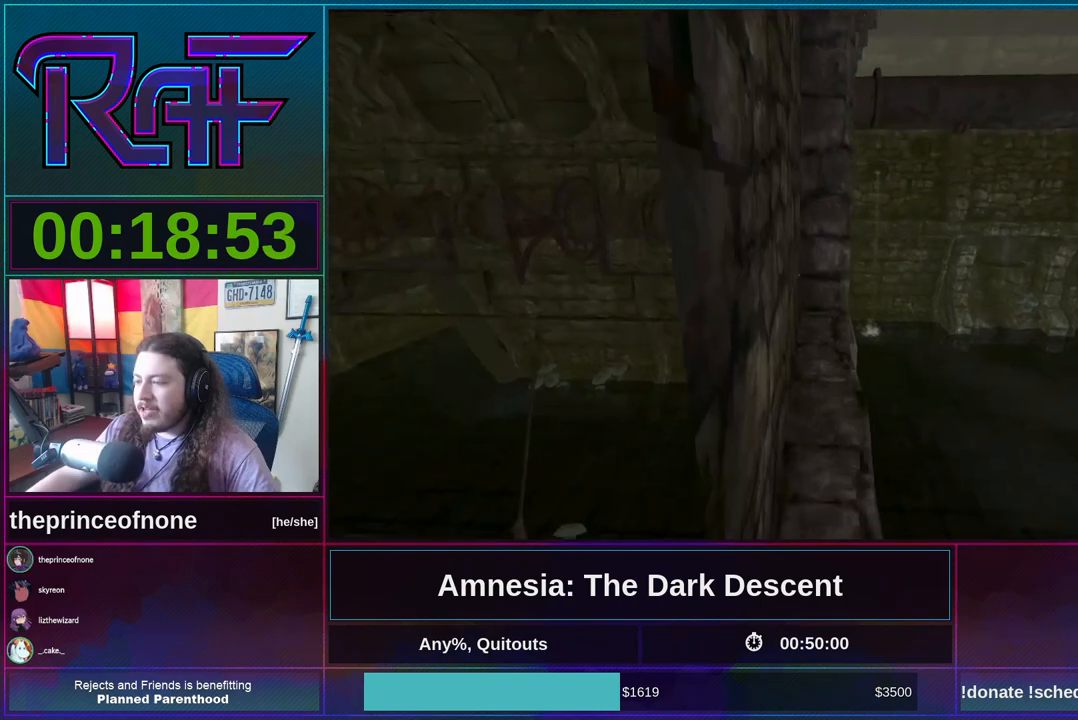
{"keys": ["shift", "w"], "mouse": ["wheel_down"], "events": [[117, "mouse_wheel_down", "up"], [117, "mouse_wheel_up", "down"], [217, "mouse_wheel_down", "down"], [217, "mouse_wheel_up", "up"], [350, "mouse_wheel_down", "up"], [350, "mouse_wheel_up", "down"], [450, "mouse_wheel_down", "down"], [450, "mouse_wheel_up", "up"]]}
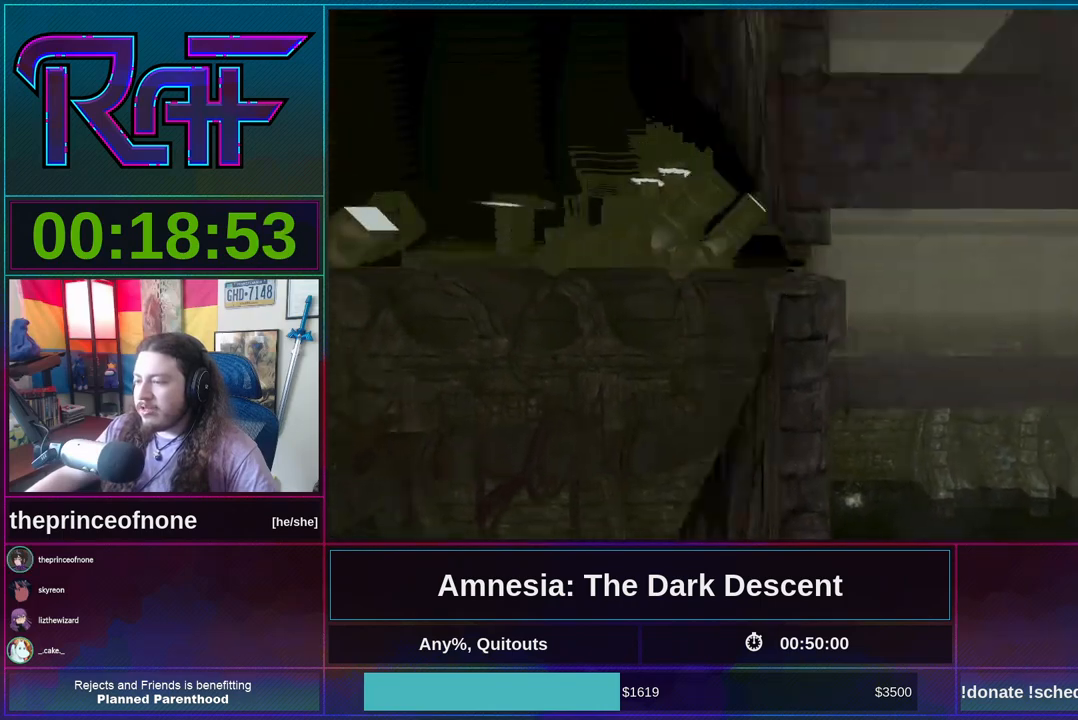
{"keys": ["shift", "w"], "mouse": [], "events": [[50, "mouse_wheel_up", "down"], [83, "mouse_wheel_down", "up"], [150, "mouse_wheel_up", "up"], [317, "mouse_wheel_down", "down"], [417, "mouse_wheel_down", "up"]]}
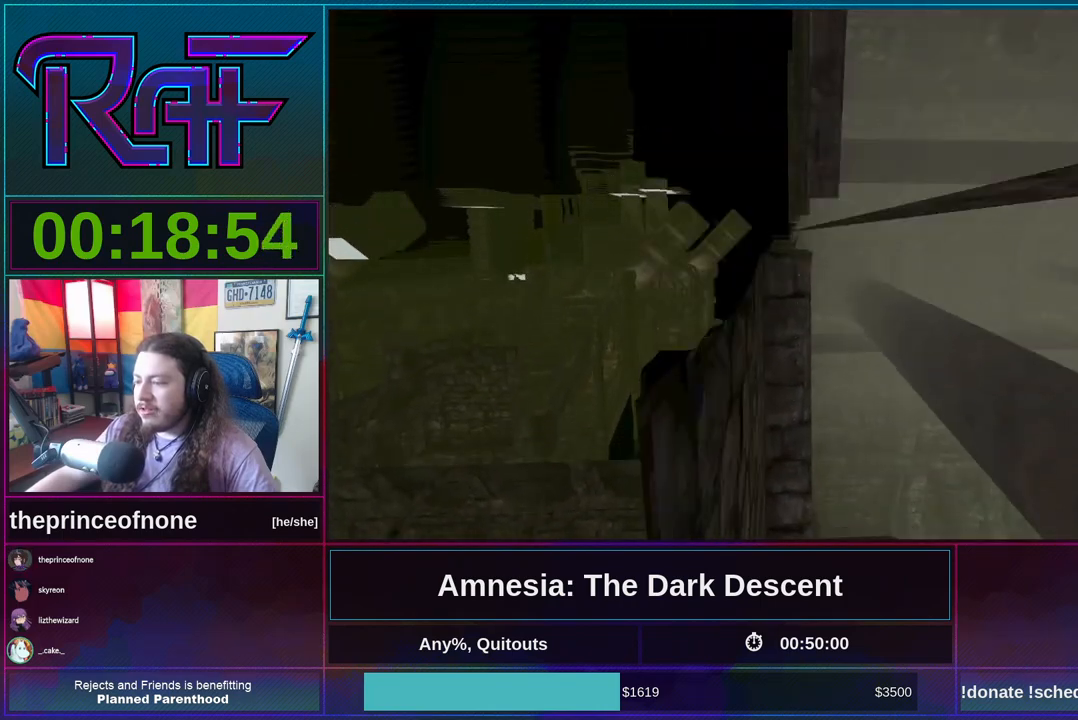
{"keys": ["shift", "w"], "mouse": [], "events": [[117, "mouse_wheel_down", "down"], [150, "mouse_wheel_down", "up"]]}
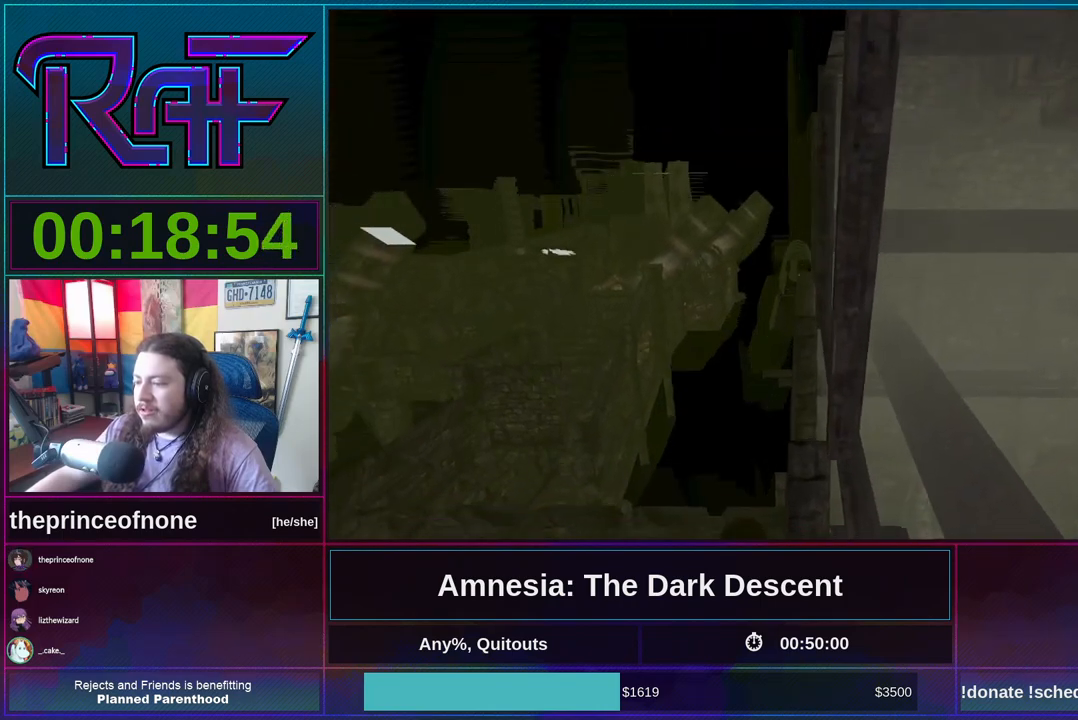
{"keys": ["shift", "w"], "mouse": [], "events": []}
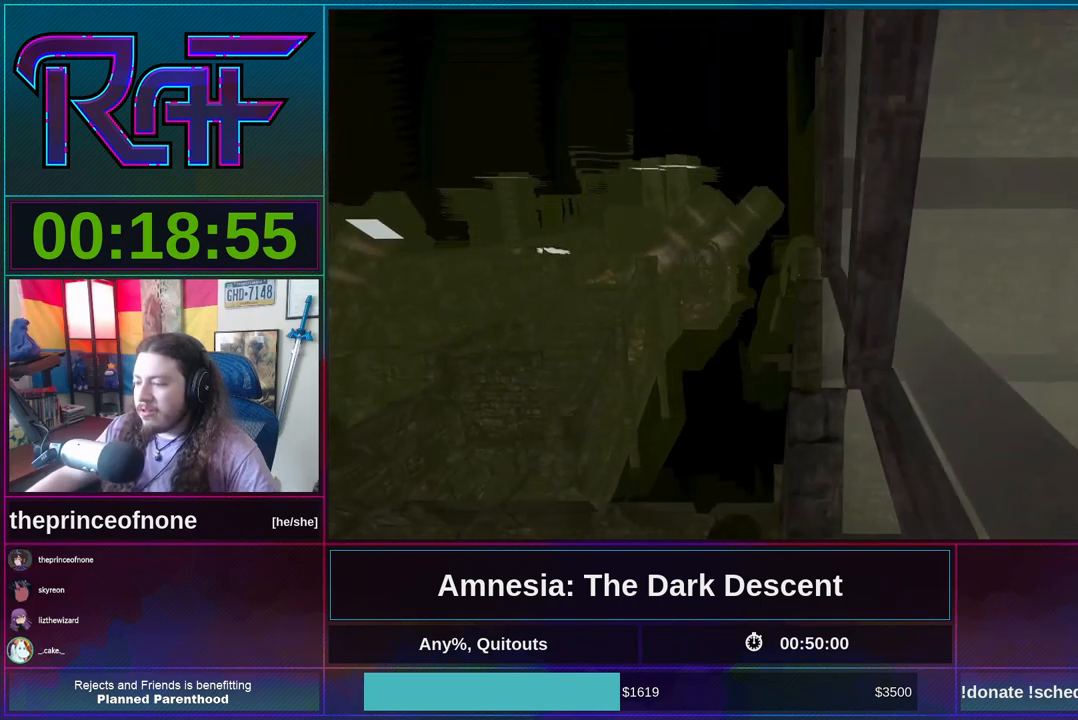
{"keys": ["shift", "w"], "mouse": [], "events": []}
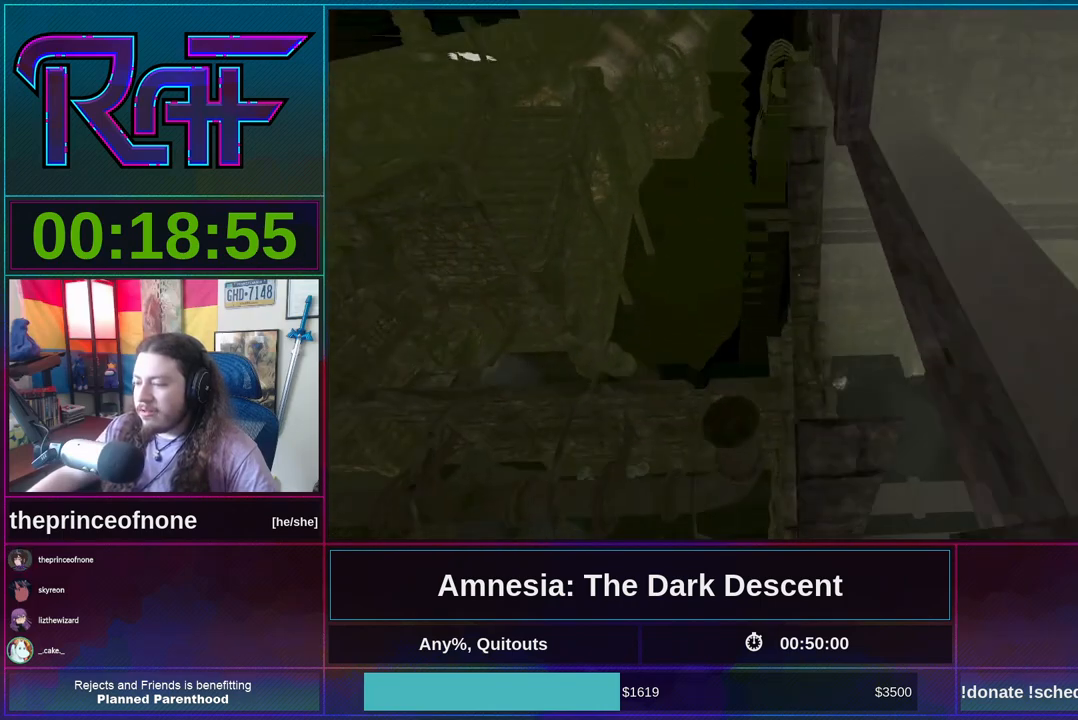
{"keys": ["d"], "mouse": [], "events": [[17, "d", "down"], [283, "shift", "up"], [283, "w", "up"]]}
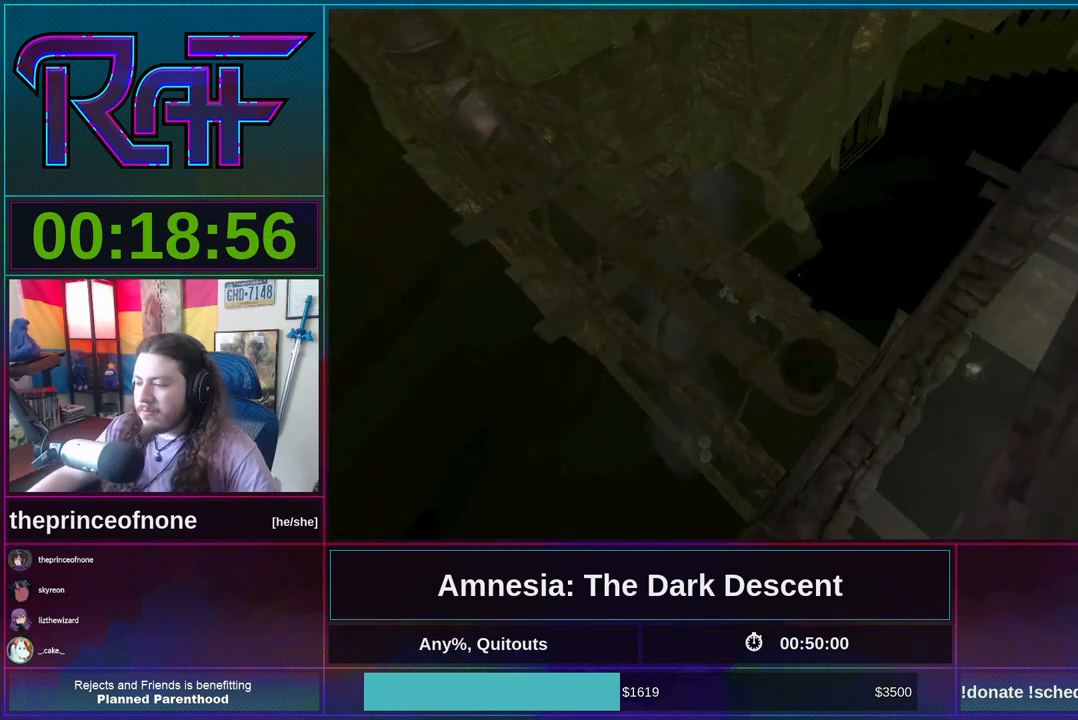
{"keys": ["shift", "w"], "mouse": [], "events": [[217, "w", "down"], [250, "d", "up"], [450, "shift", "down"]]}
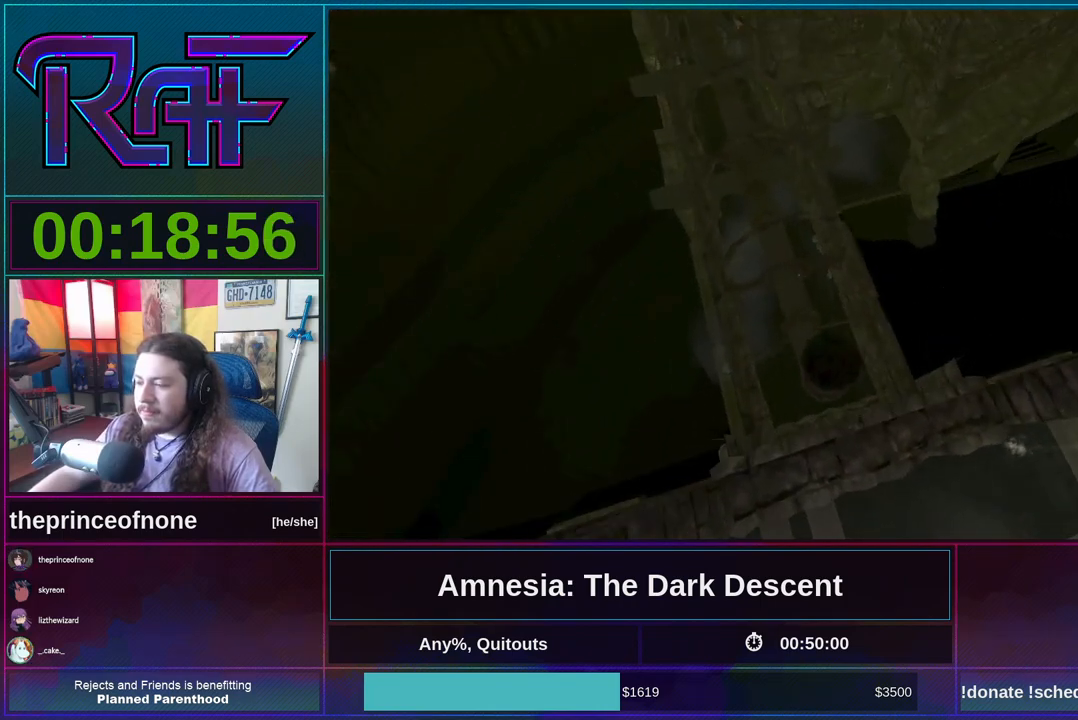
{"keys": ["shift", "w"], "mouse": [], "events": [[217, "d", "down"], [317, "d", "up"]]}
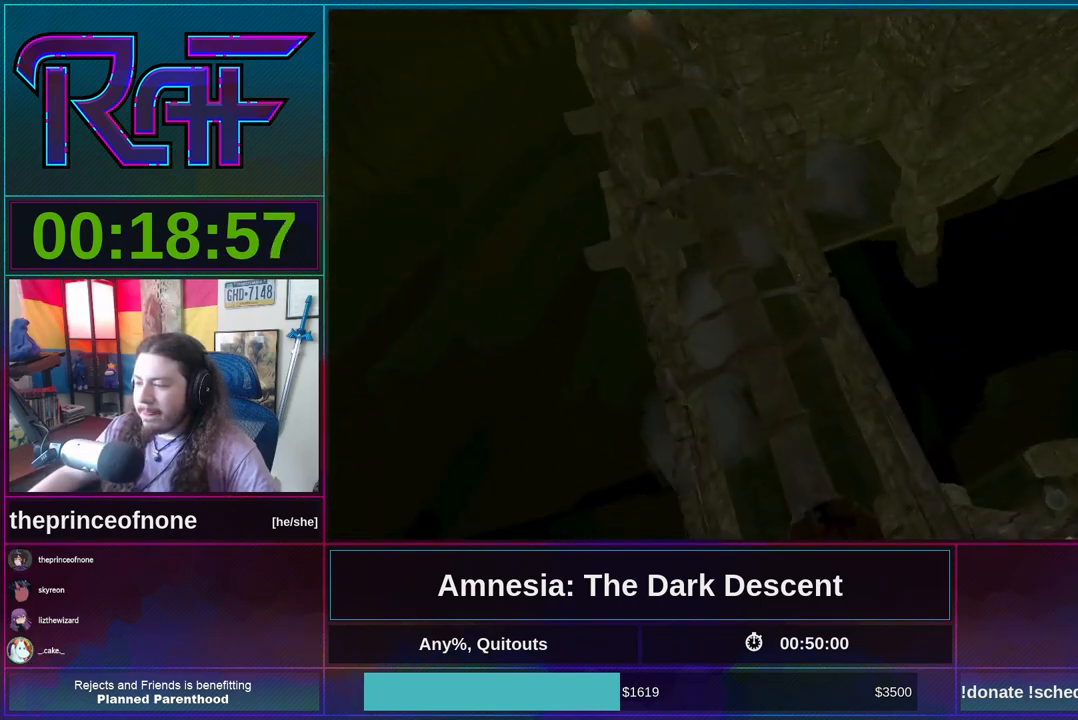
{"keys": ["shift", "w"], "mouse": ["wheel_down"], "events": [[383, "mouse_wheel_down", "down"]]}
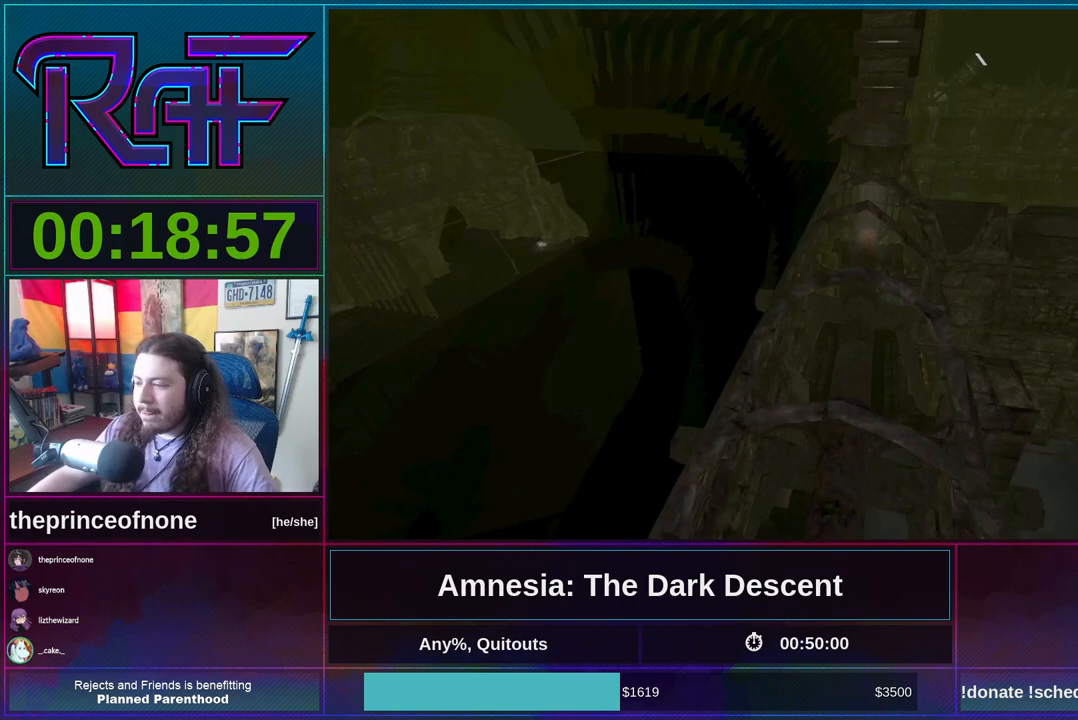
{"keys": ["shift", "w"], "mouse": [], "events": [[17, "mouse_wheel_down", "up"]]}
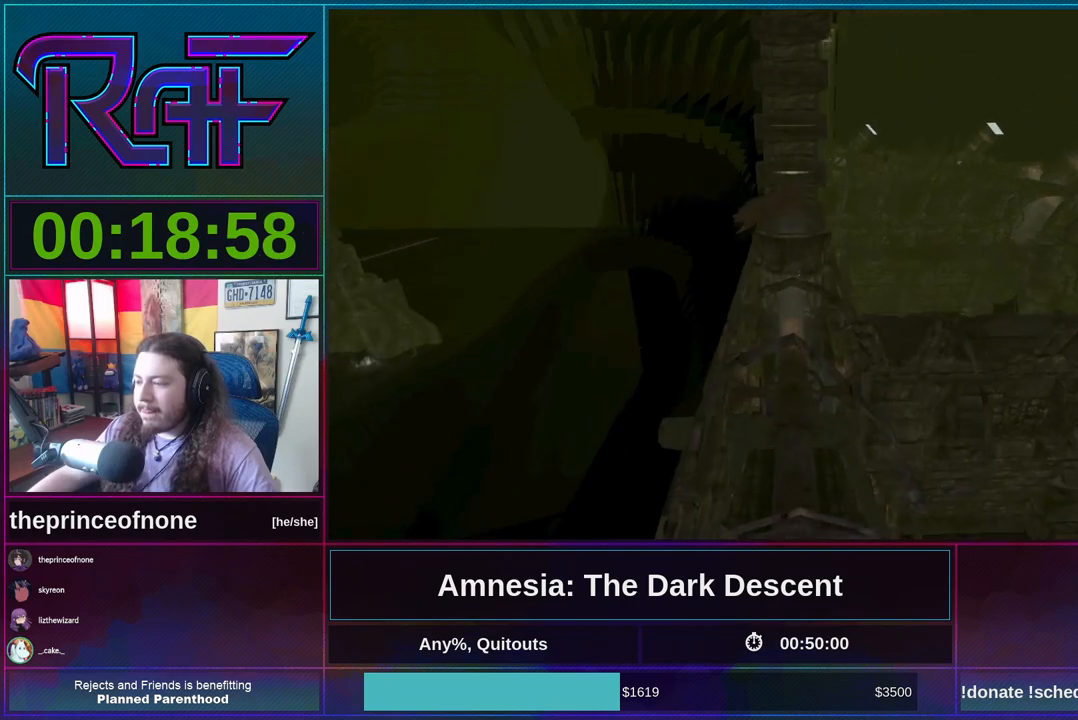
{"keys": ["shift", "w"], "mouse": [], "events": [[217, "mouse_wheel_down", "down"], [383, "mouse_wheel_down", "up"]]}
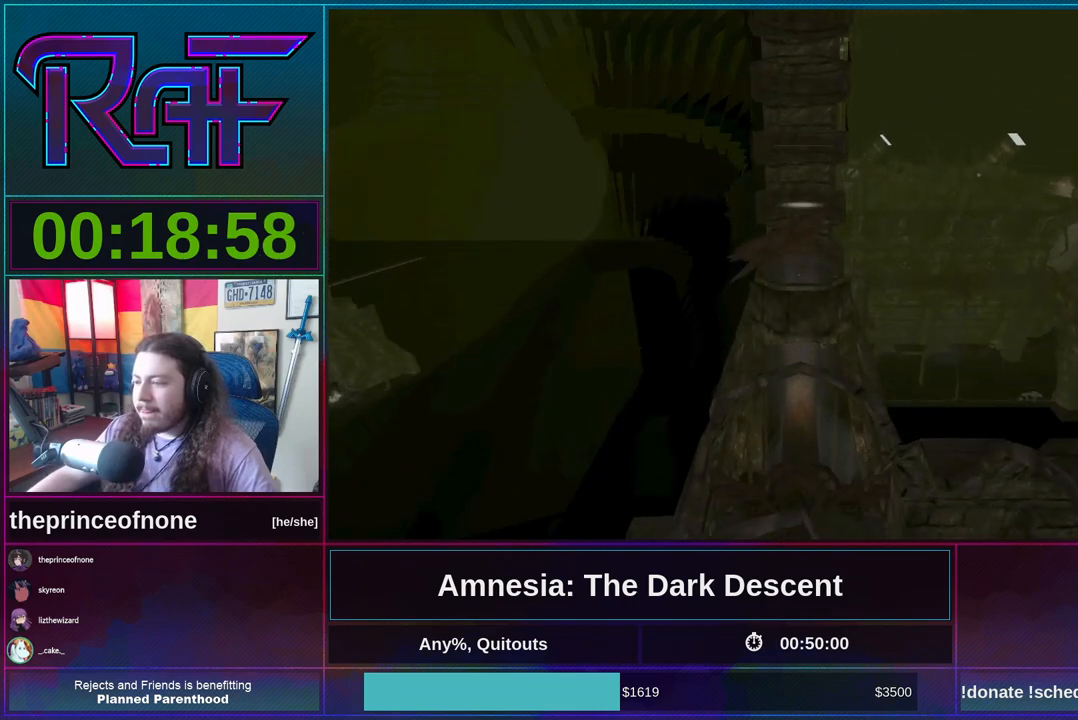
{"keys": ["shift", "w"], "mouse": [], "events": []}
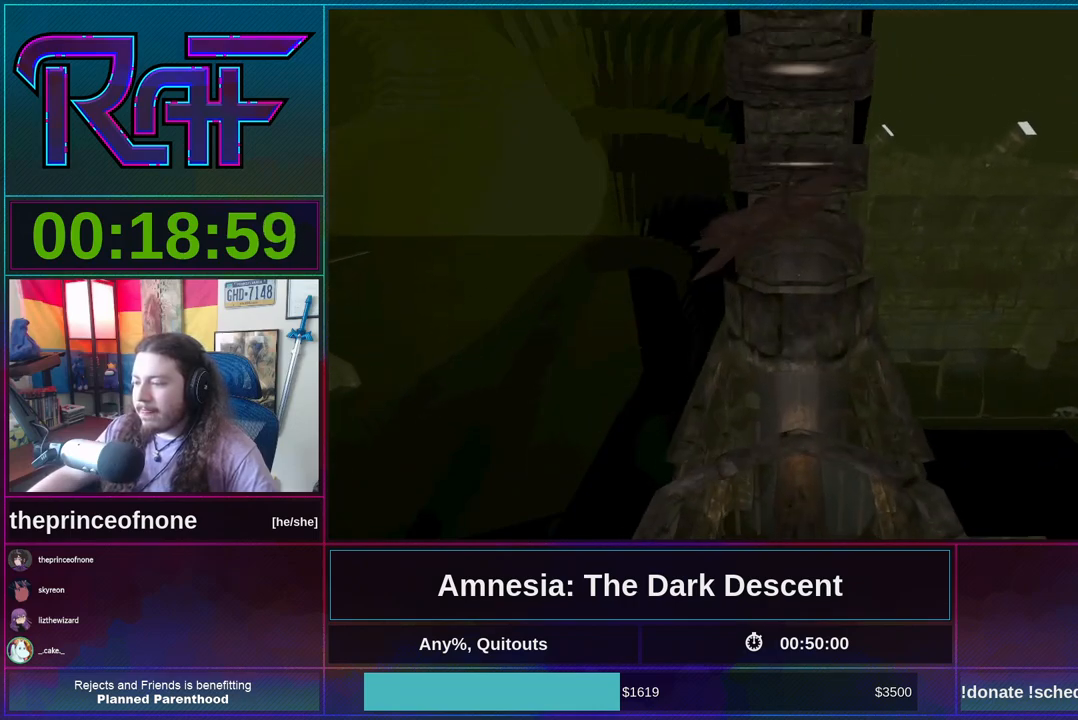
{"keys": ["shift", "w"], "mouse": [], "events": []}
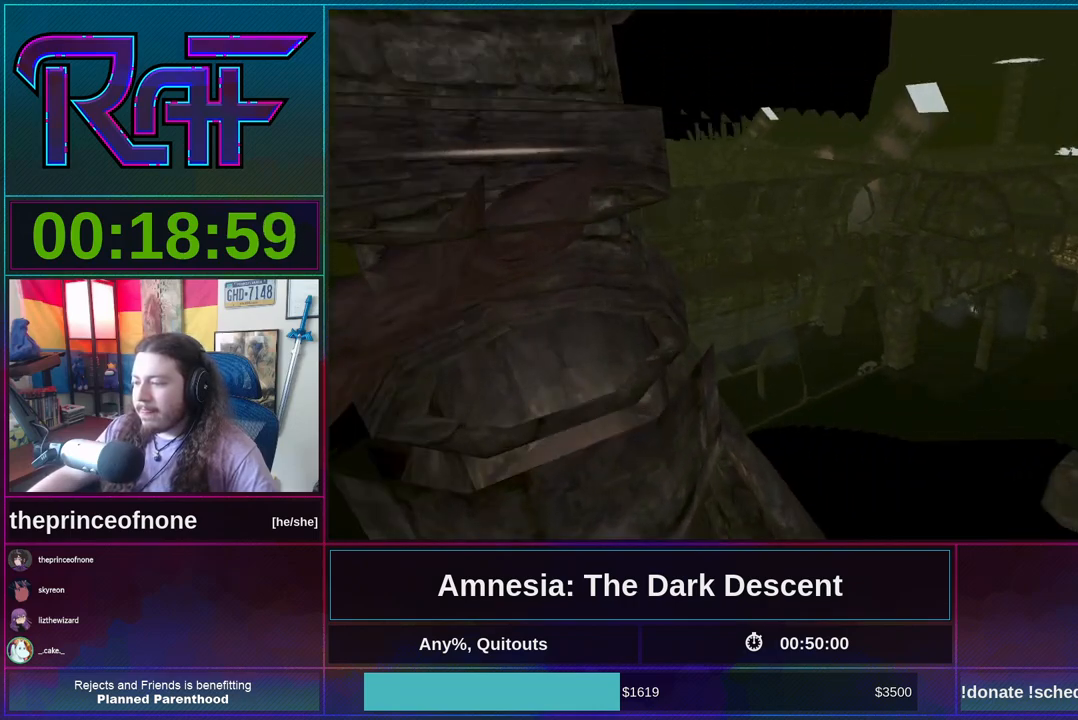
{"keys": ["shift", "w"], "mouse": [], "events": [[183, "mouse_wheel_down", "down"], [317, "mouse_wheel_down", "up"]]}